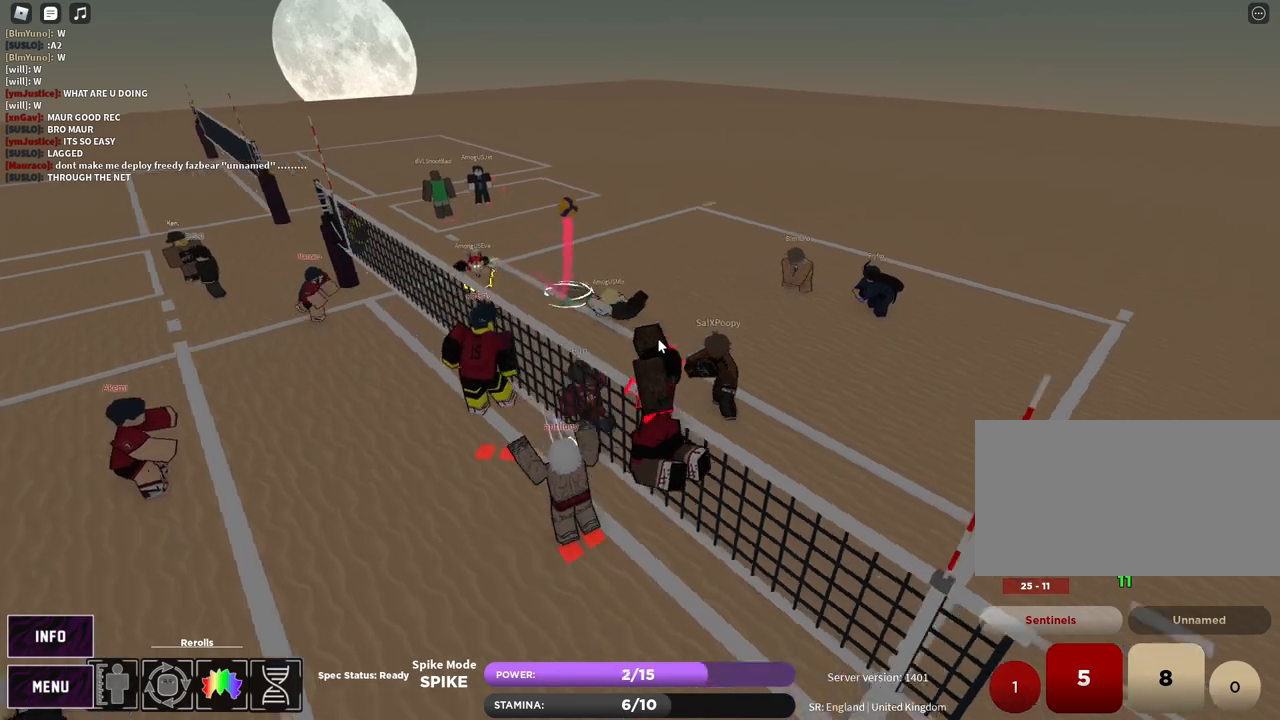
Gameplay with keyboard and mouse; each line is a JSON object with the keys and mouse buttons held at the frame after it. "events" lists presses ("down") and releases ("up") of "1", "2", "3", "4", "5", "a", "alt", "b", "c", "ctrl", "d", "e", "f", "g", "q", "r", "s", "shift", "space", "t", "tab", "v", "w", "x", "z", "mouse_left", "mouse_wheel", "mouse_right", "mouse_mb4" and "mouse_mb5" between this image and that frame as [ms after this image, input, new state], when the widget could be followed in between. "mouse_left", "mouse_wheel", "mouse_right", "mouse_mb4", "mouse_mb5" = the "left", "wheel", "right", "mb4", "mb5" buttons of the "mouse" list. No other keys are recorded. "wheel" means that the mouse wheel is clicked or scrolled. Mouse movement is not recorded.
{"keys": ["s"], "mouse": [], "events": [[17, "z", "up"], [50, "e", "up"], [133, "mouse_right", "up"], [217, "s", "down"], [233, "a", "down"], [467, "a", "up"]]}
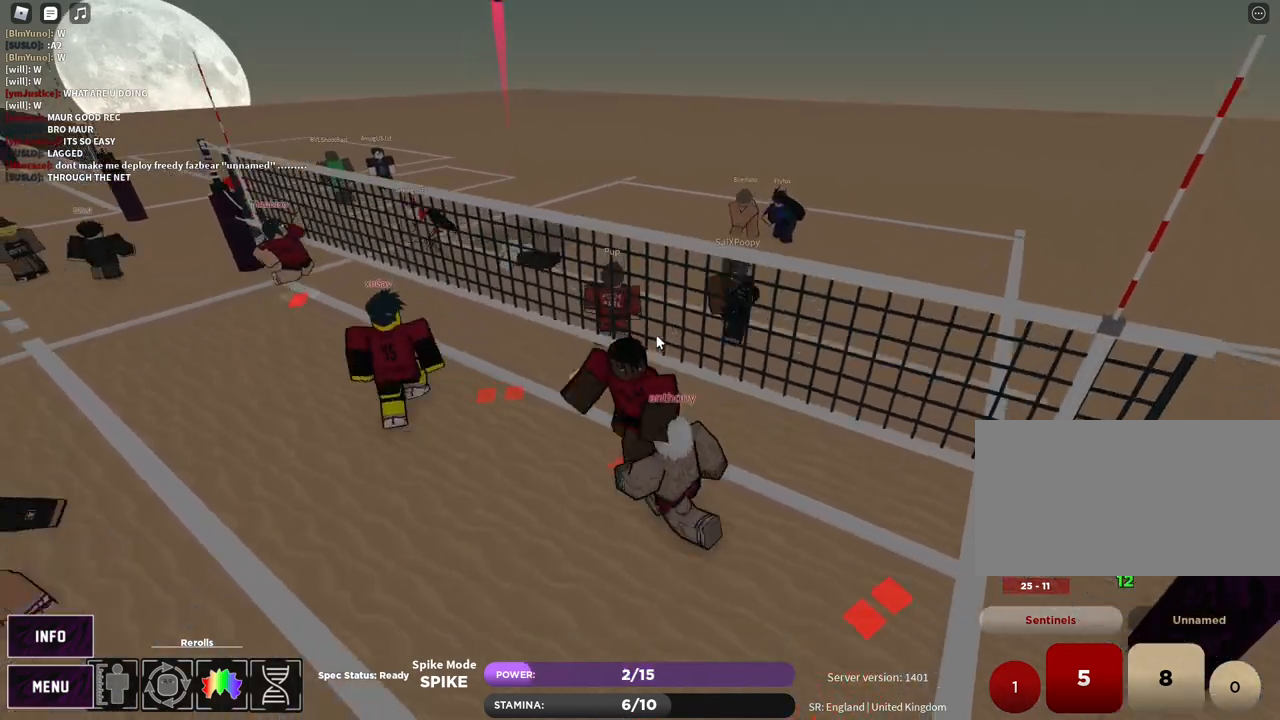
{"keys": [], "mouse": [], "events": [[250, "s", "up"], [300, "g", "down"], [350, "s", "down"], [400, "g", "up"], [417, "s", "up"]]}
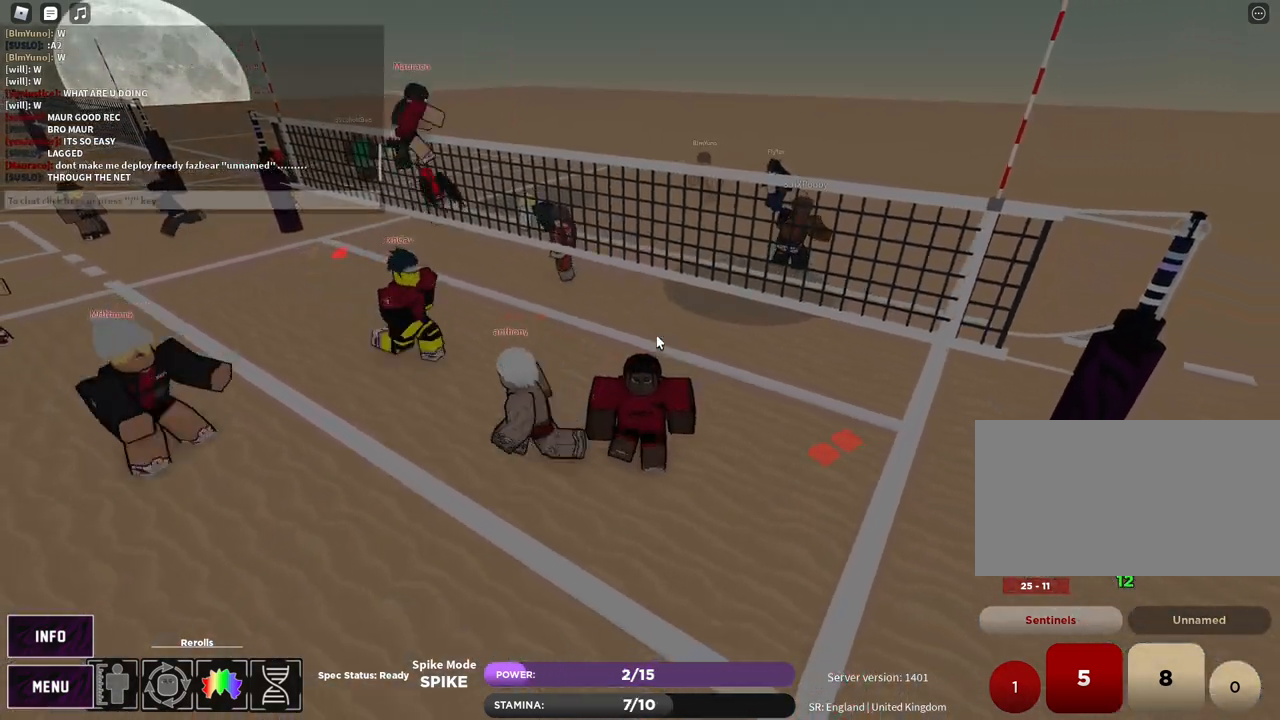
{"keys": ["a", "s"], "mouse": [], "events": [[67, "s", "down"], [200, "z", "down"], [267, "e", "down"], [283, "z", "up"], [383, "e", "up"], [500, "a", "down"]]}
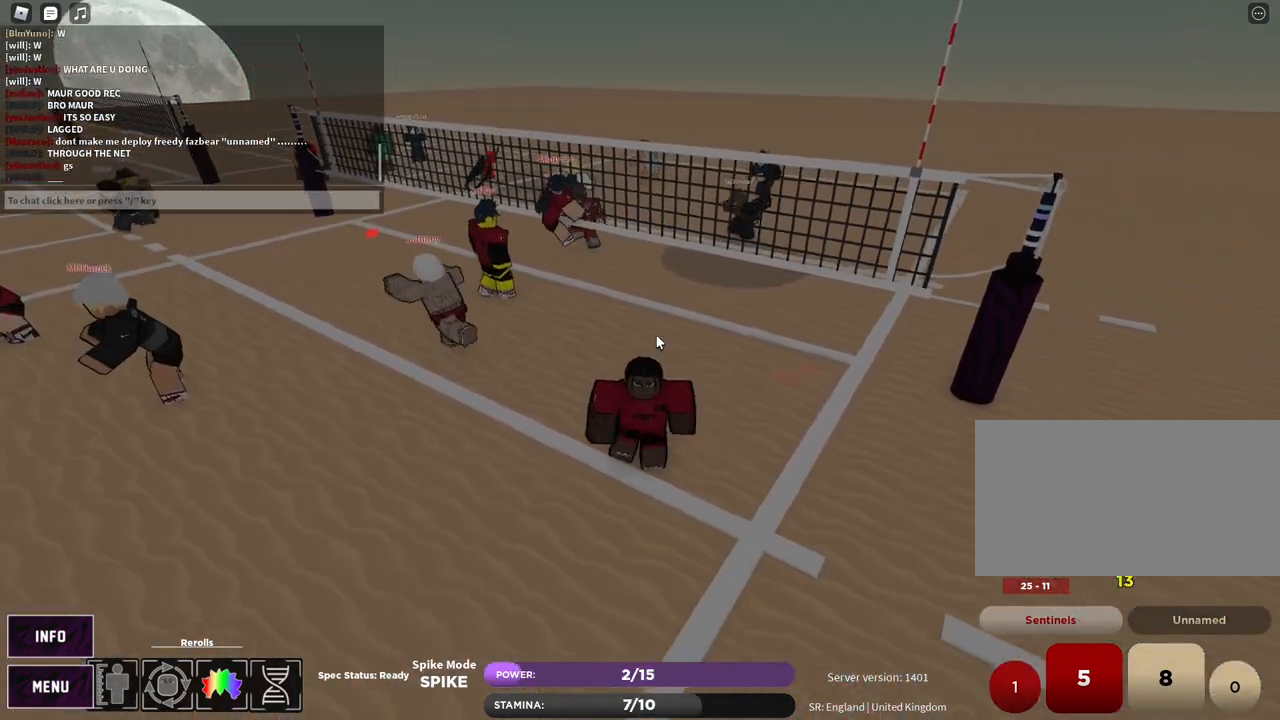
{"keys": ["a", "s"], "mouse": [], "events": []}
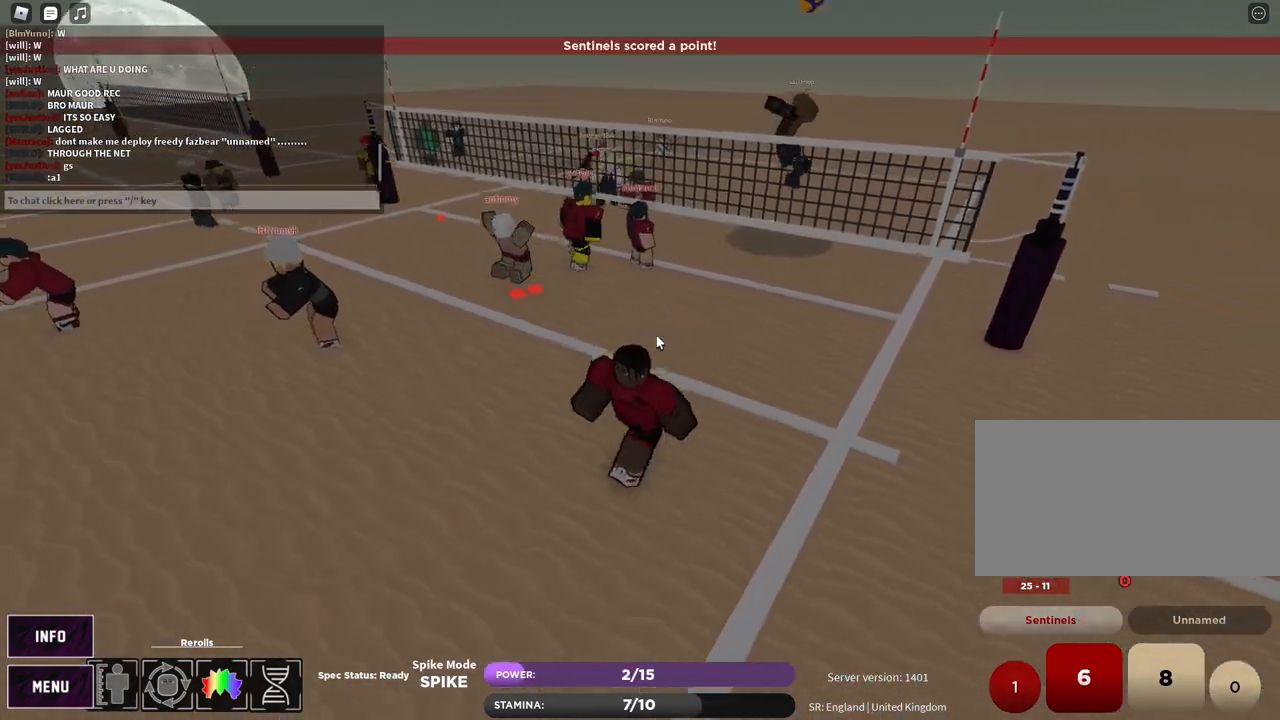
{"keys": ["a", "s"], "mouse": [], "events": []}
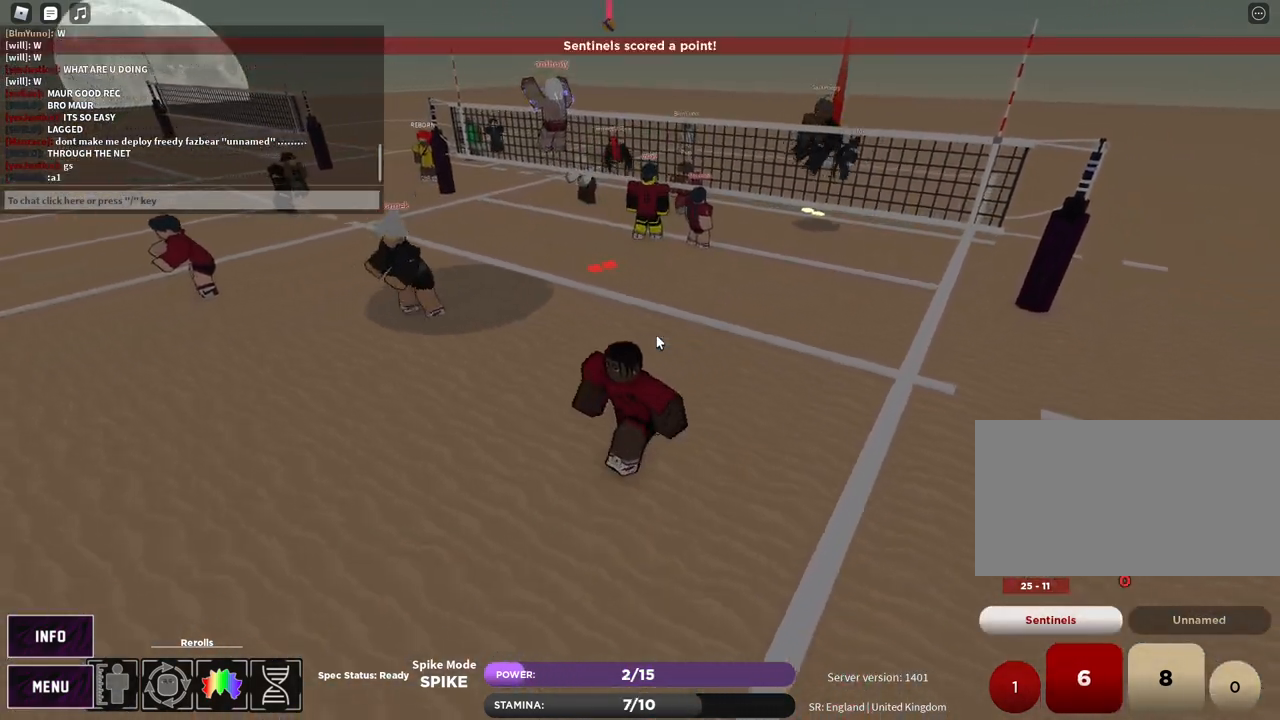
{"keys": ["a", "s"], "mouse": [], "events": []}
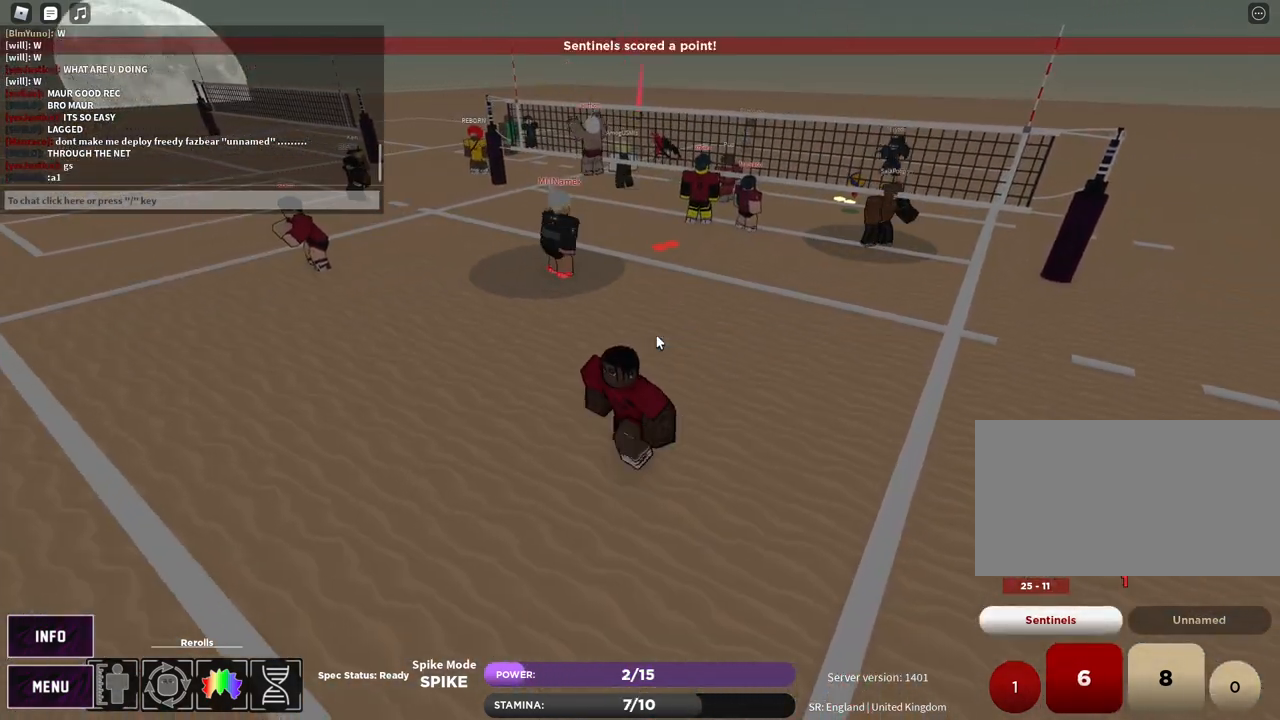
{"keys": ["a", "s"], "mouse": [], "events": []}
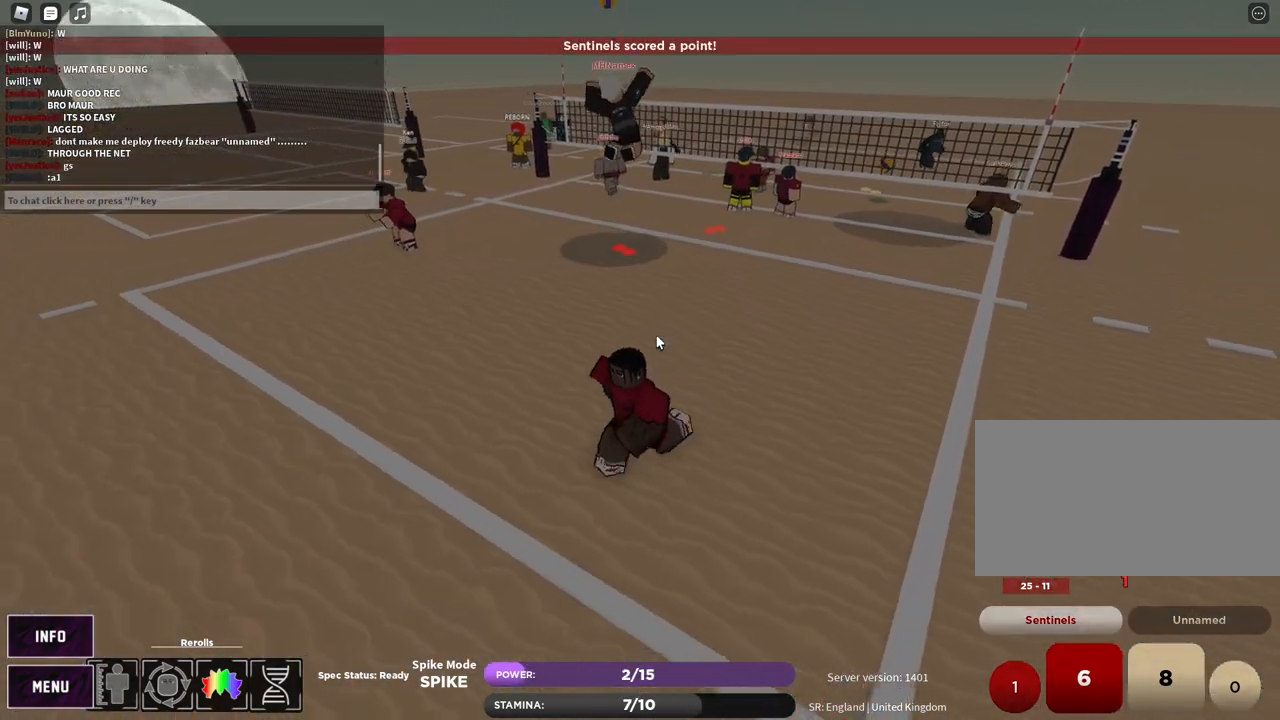
{"keys": ["a", "s"], "mouse": [], "events": []}
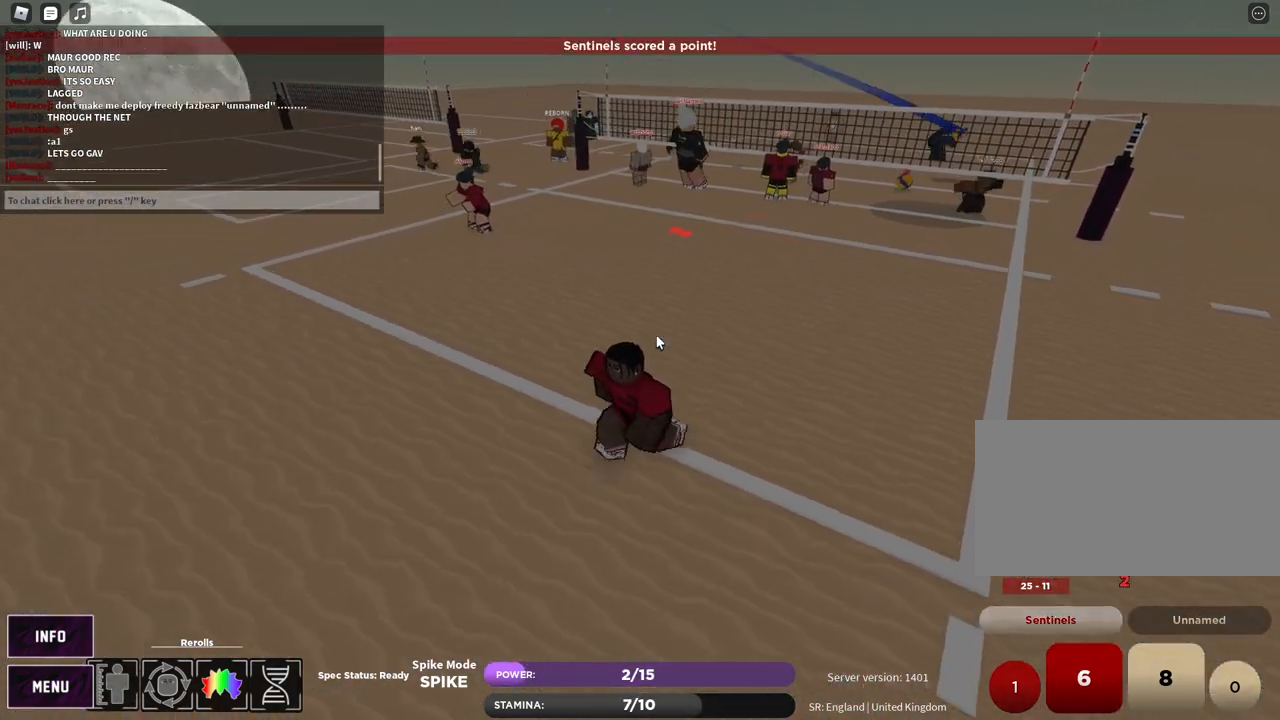
{"keys": [], "mouse": ["left", "right"], "events": [[83, "c", "down"], [167, "a", "up"], [167, "s", "up"], [200, "c", "up"], [417, "mouse_left", "down"], [433, "mouse_right", "down"]]}
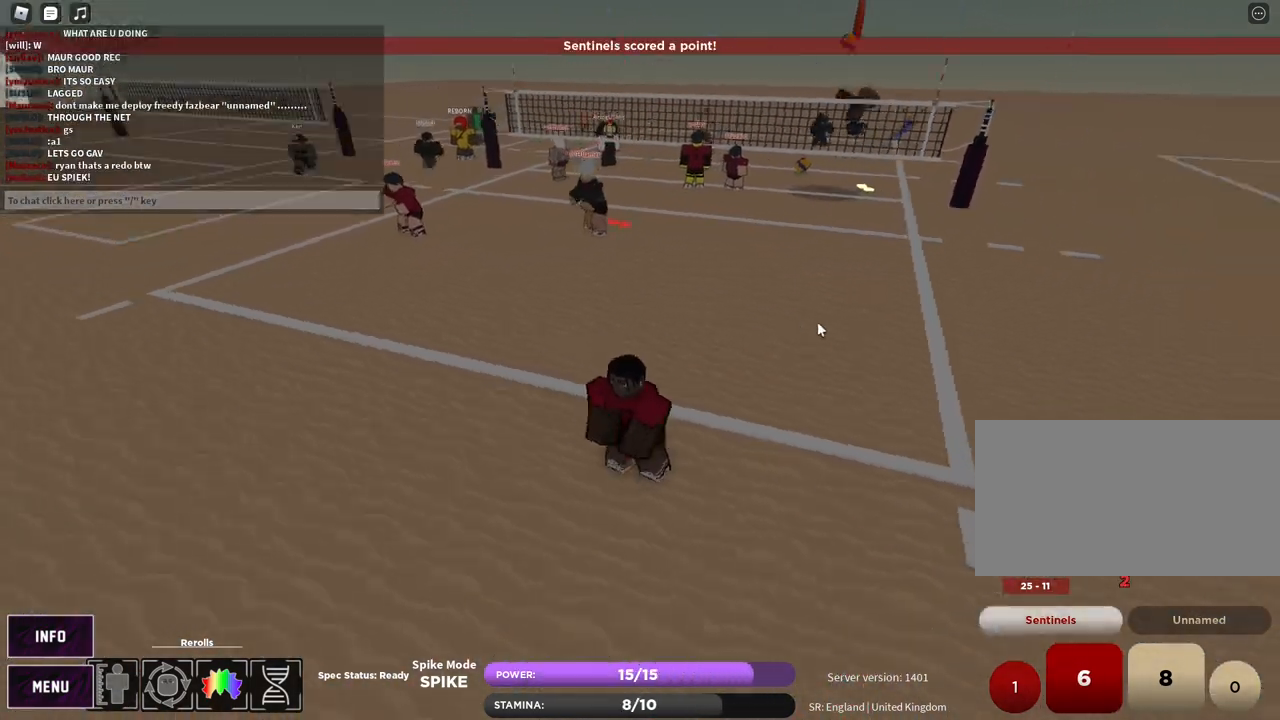
{"keys": [], "mouse": [], "events": [[50, "mouse_left", "up"], [83, "mouse_right", "up"], [117, "c", "down"], [267, "c", "up"]]}
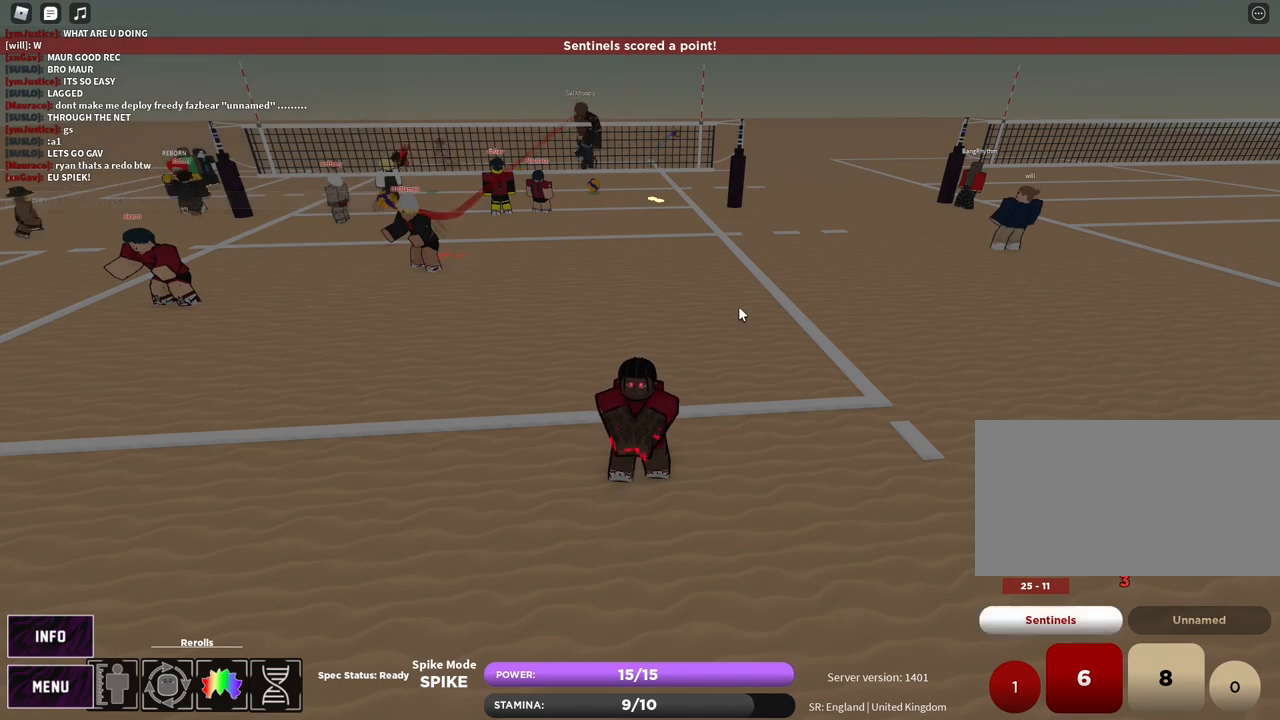
{"keys": ["d", "w"], "mouse": [], "events": [[33, "w", "down"], [83, "d", "down"], [83, "mouse_right", "down"], [183, "c", "down"], [267, "mouse_right", "up"], [333, "c", "up"]]}
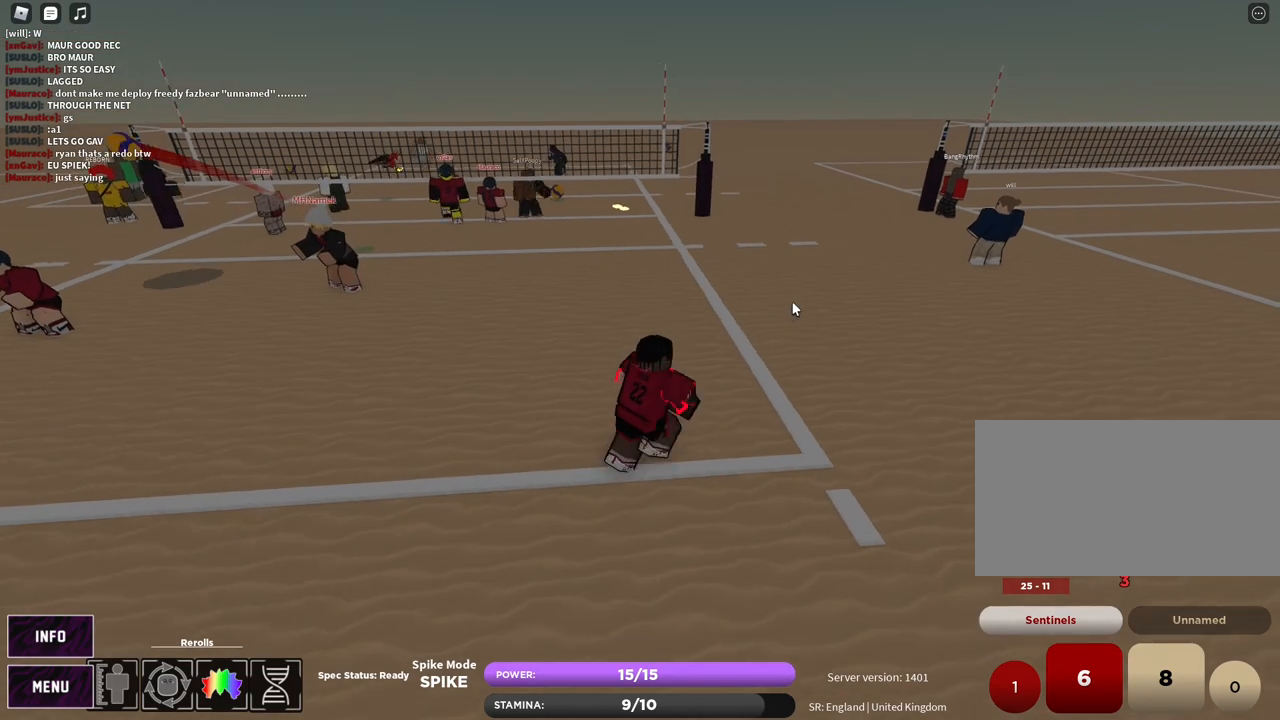
{"keys": ["s"], "mouse": ["right"], "events": [[250, "c", "down"], [250, "mouse_right", "down"], [267, "d", "up"], [267, "w", "up"], [383, "s", "down"], [433, "c", "up"]]}
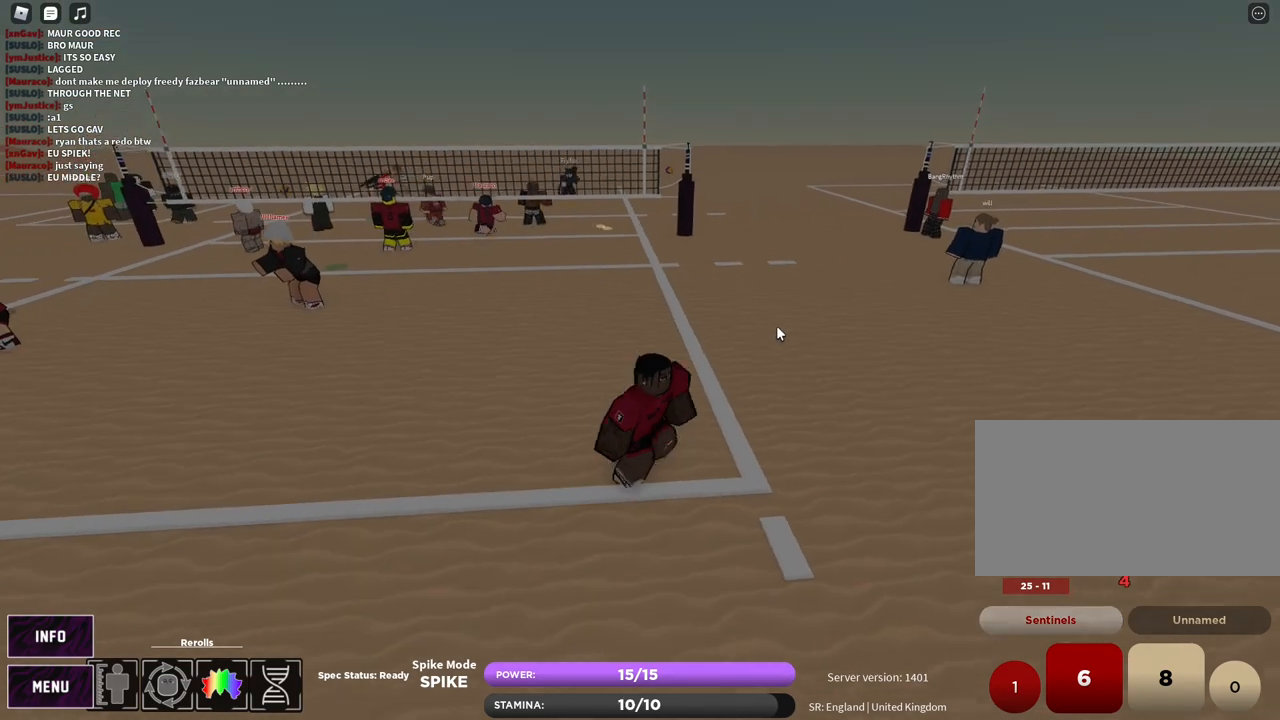
{"keys": ["d", "w"], "mouse": ["right"], "events": [[17, "a", "down"], [67, "s", "up"], [100, "mouse_right", "up"], [167, "a", "up"], [217, "c", "down"], [217, "w", "down"], [333, "c", "up"], [383, "mouse_right", "down"], [450, "d", "down"]]}
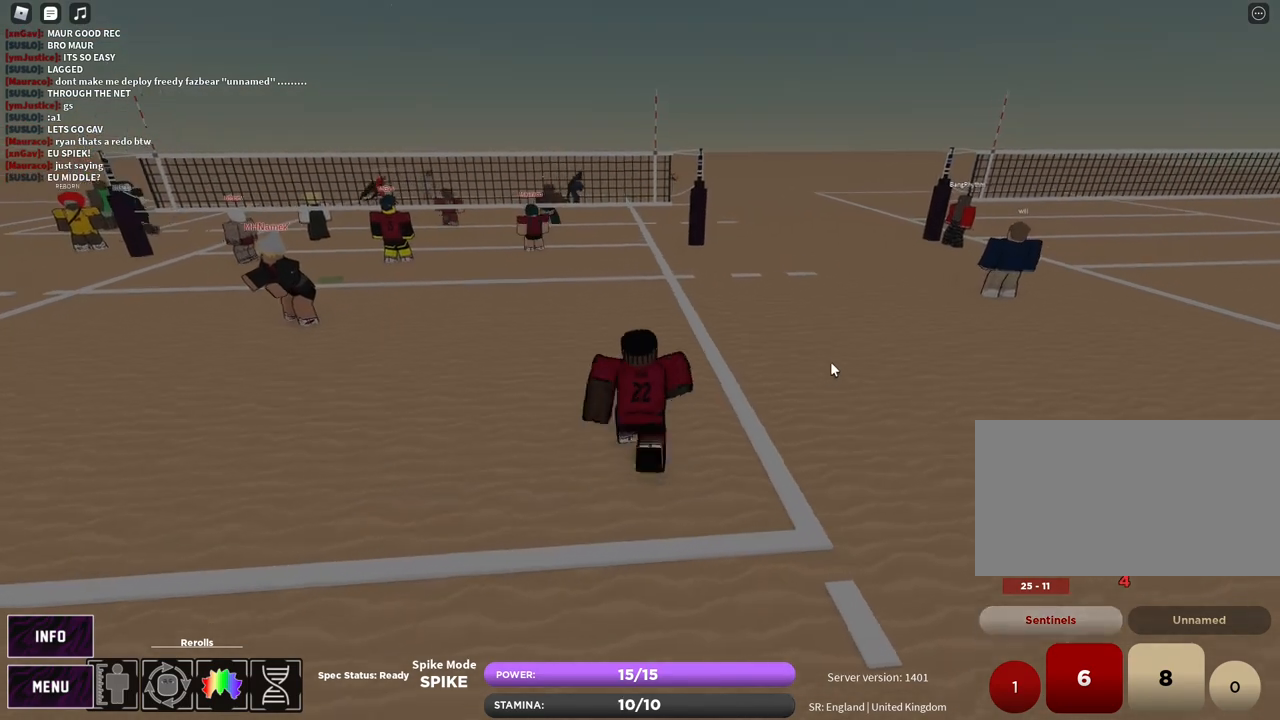
{"keys": ["t"], "mouse": ["right"], "events": [[33, "w", "up"], [133, "d", "up"], [267, "w", "down"], [283, "d", "down"], [400, "w", "up"], [500, "d", "up"], [500, "t", "down"]]}
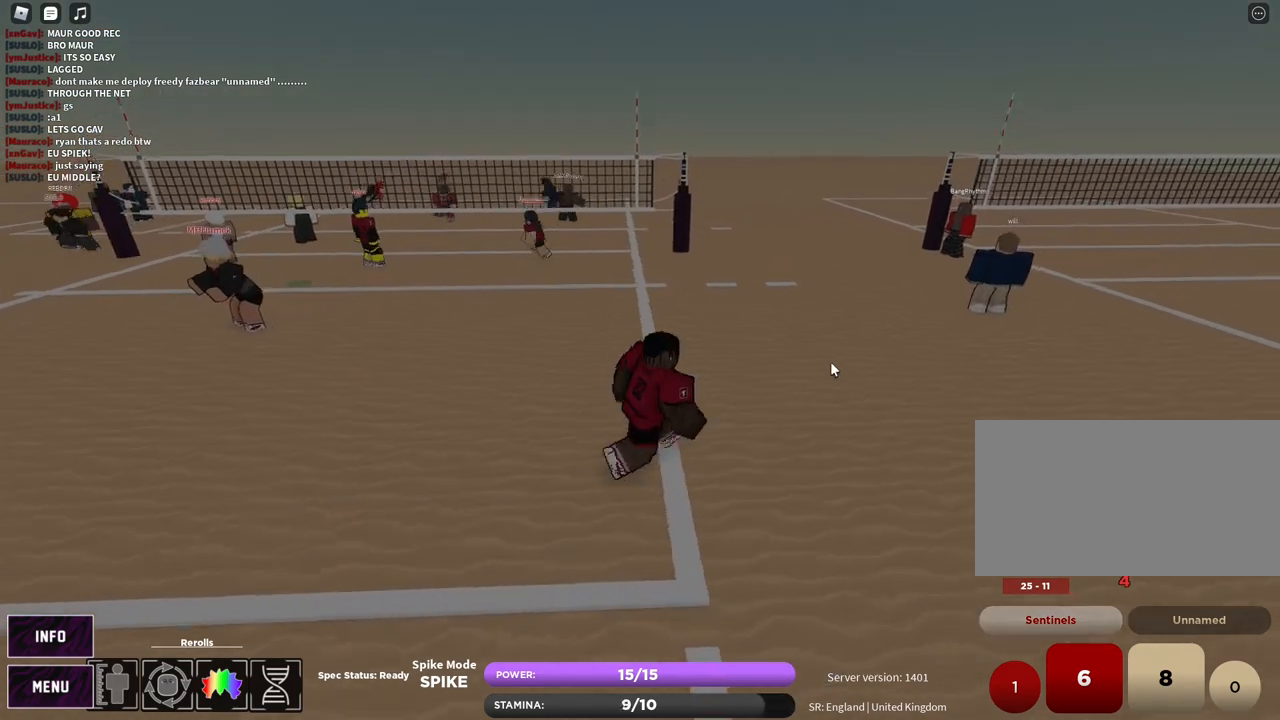
{"keys": ["a", "s", "t"], "mouse": ["right"], "events": [[83, "s", "down"], [183, "g", "down"], [233, "a", "down"], [250, "g", "up"]]}
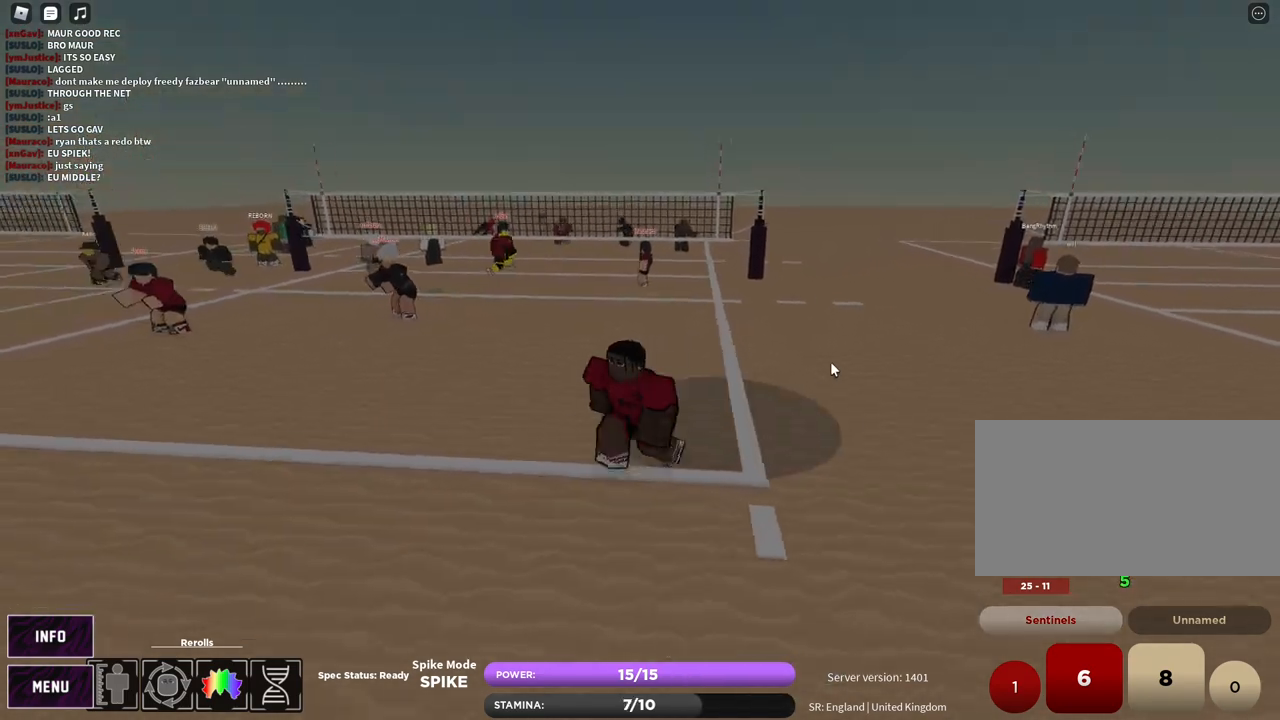
{"keys": ["d", "shift", "w"], "mouse": ["right"], "events": [[100, "t", "up"], [133, "space", "down"], [217, "s", "up"], [233, "space", "up"], [350, "a", "up"], [367, "d", "down"], [417, "w", "down"], [483, "shift", "down"]]}
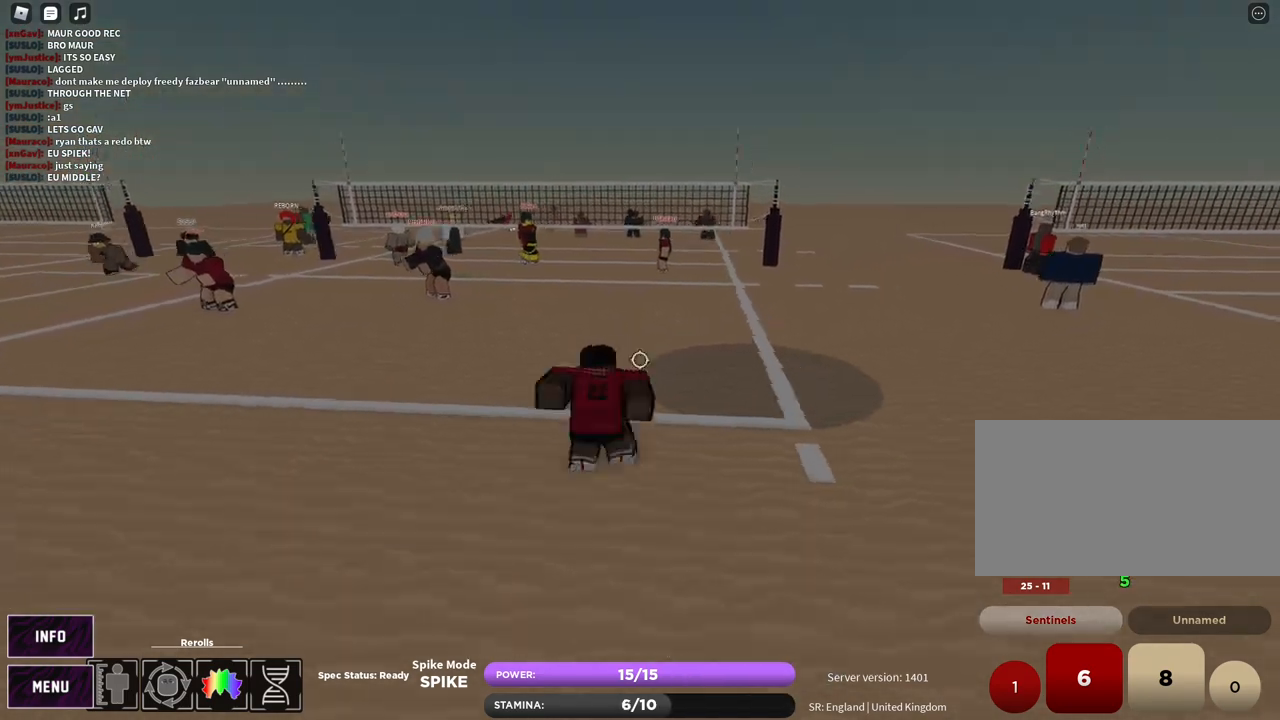
{"keys": ["d", "shift"], "mouse": ["right"], "events": [[117, "w", "up"], [133, "shift", "up"], [150, "d", "up"], [217, "s", "down"], [383, "d", "down"], [433, "shift", "down"], [483, "s", "up"]]}
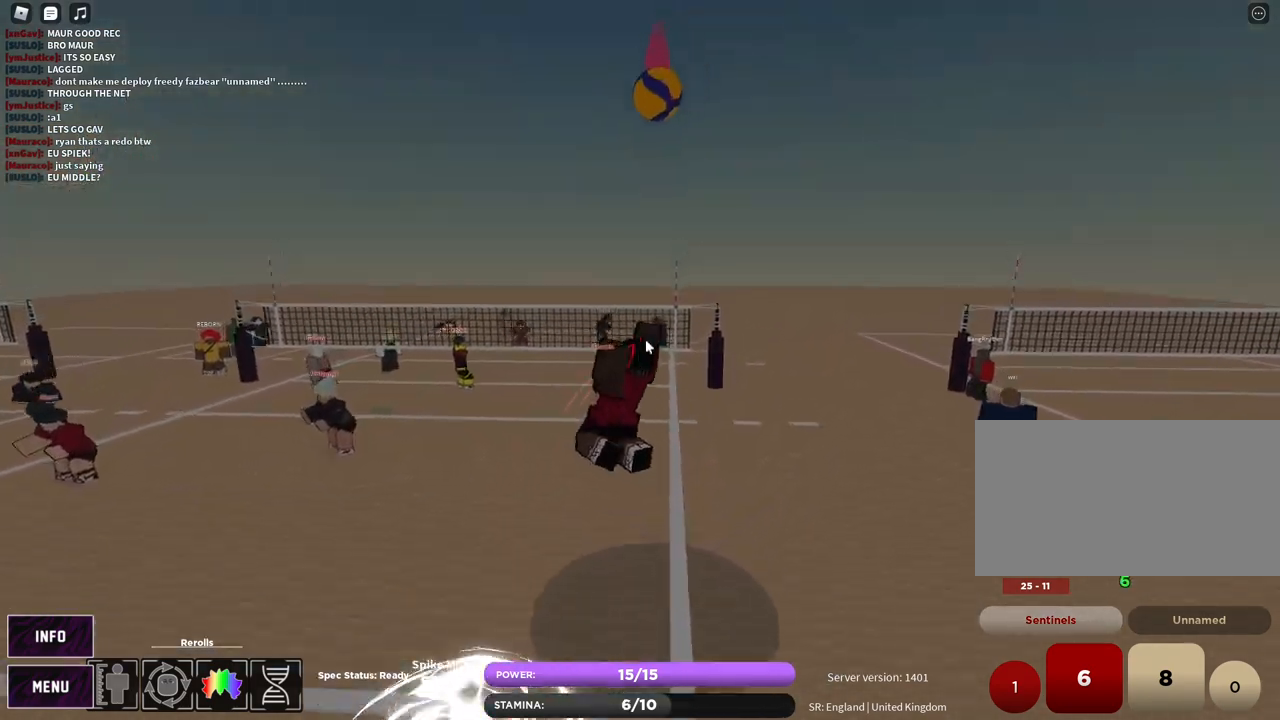
{"keys": ["z"], "mouse": [], "events": [[17, "shift", "up"], [50, "mouse_right", "up"], [100, "d", "up"], [100, "mouse_left", "down"], [200, "mouse_left", "up"], [500, "z", "down"]]}
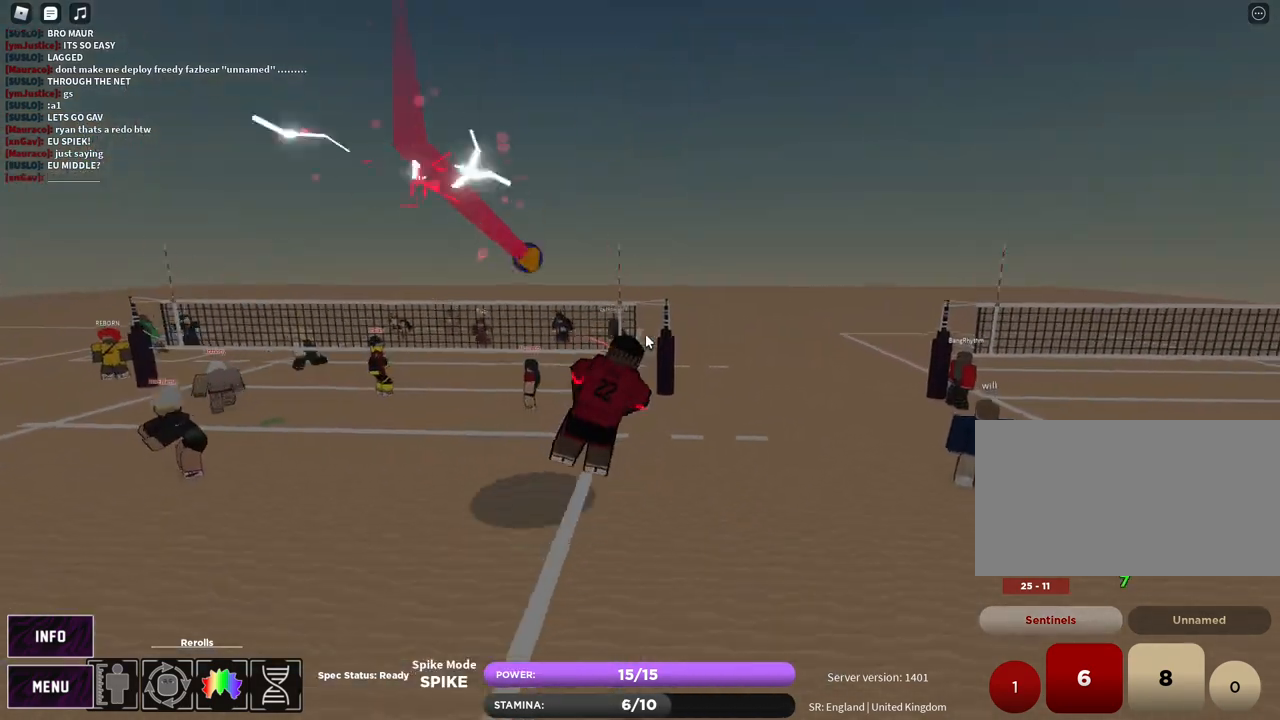
{"keys": ["a"], "mouse": ["left", "right"], "events": [[33, "e", "down"], [100, "z", "up"], [117, "e", "up"], [233, "a", "down"], [250, "mouse_right", "down"], [450, "mouse_left", "down"]]}
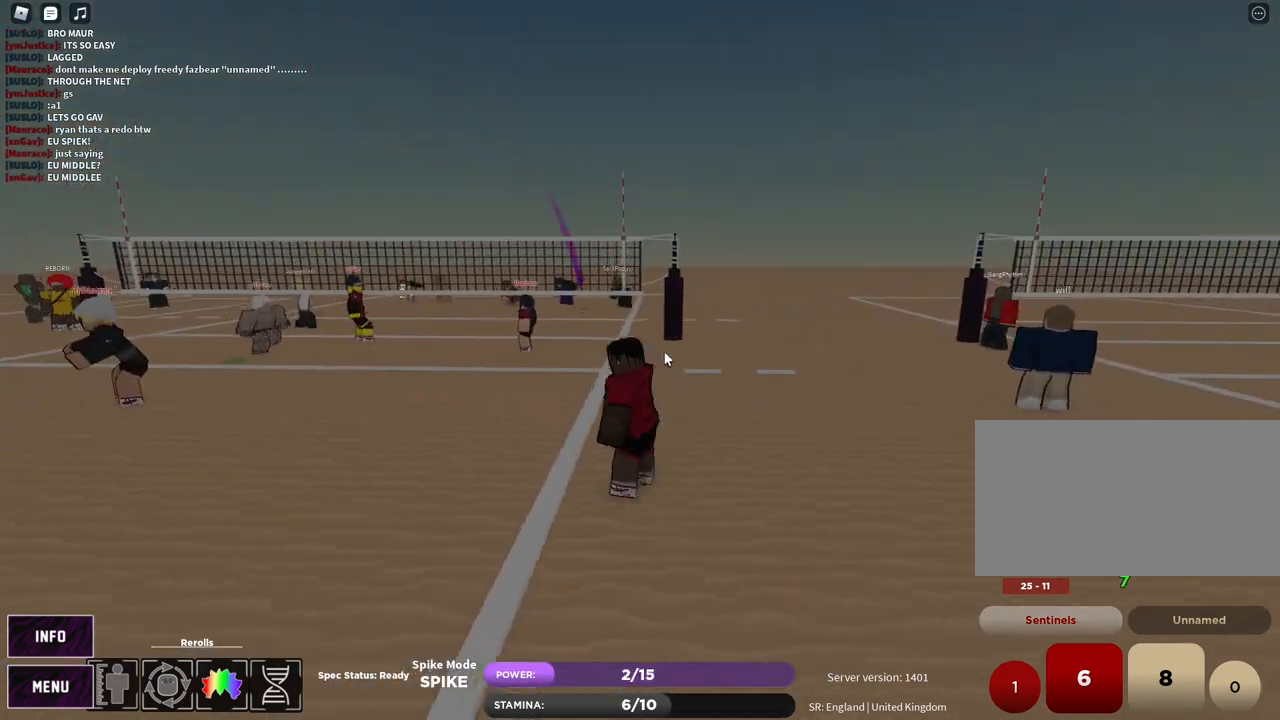
{"keys": ["e", "w", "z"], "mouse": ["right"], "events": [[33, "mouse_left", "up"], [283, "w", "down"], [350, "a", "up"], [467, "z", "down"], [500, "e", "down"]]}
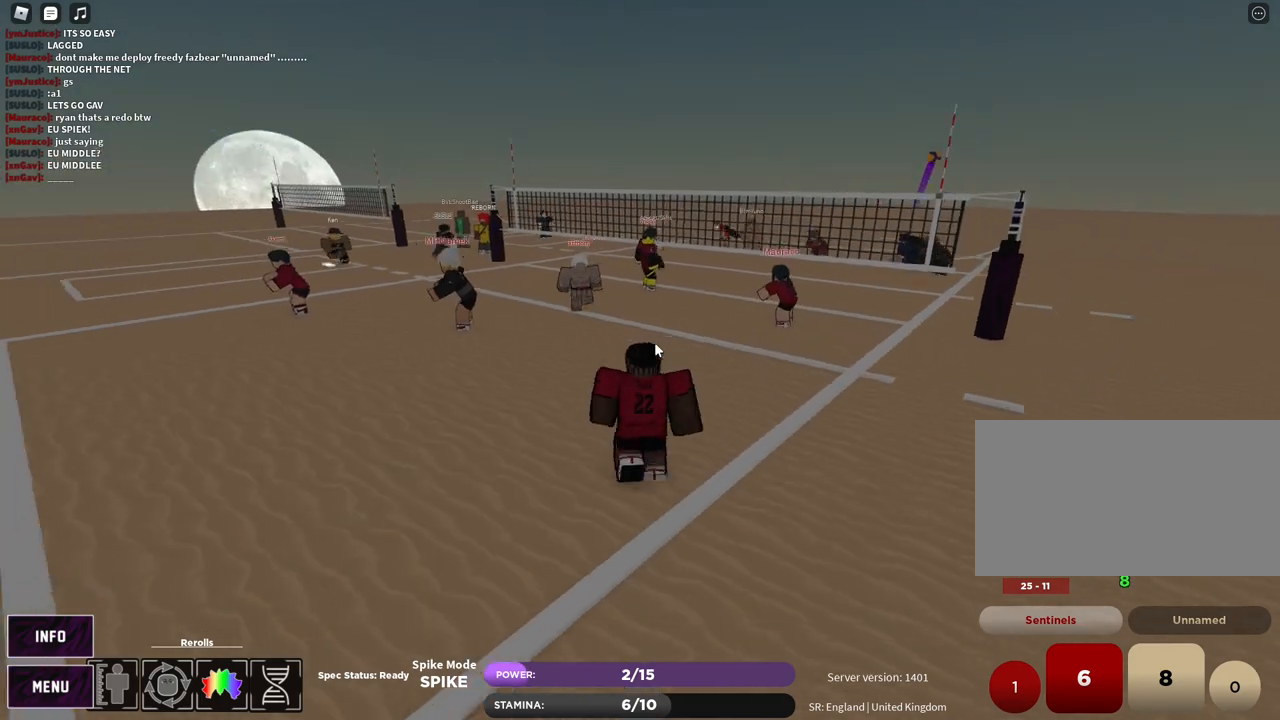
{"keys": ["a"], "mouse": [], "events": [[33, "z", "up"], [67, "e", "up"], [133, "e", "down"], [167, "a", "down"], [217, "mouse_left", "down"], [233, "e", "up"], [267, "w", "up"], [317, "mouse_left", "up"], [483, "mouse_right", "up"]]}
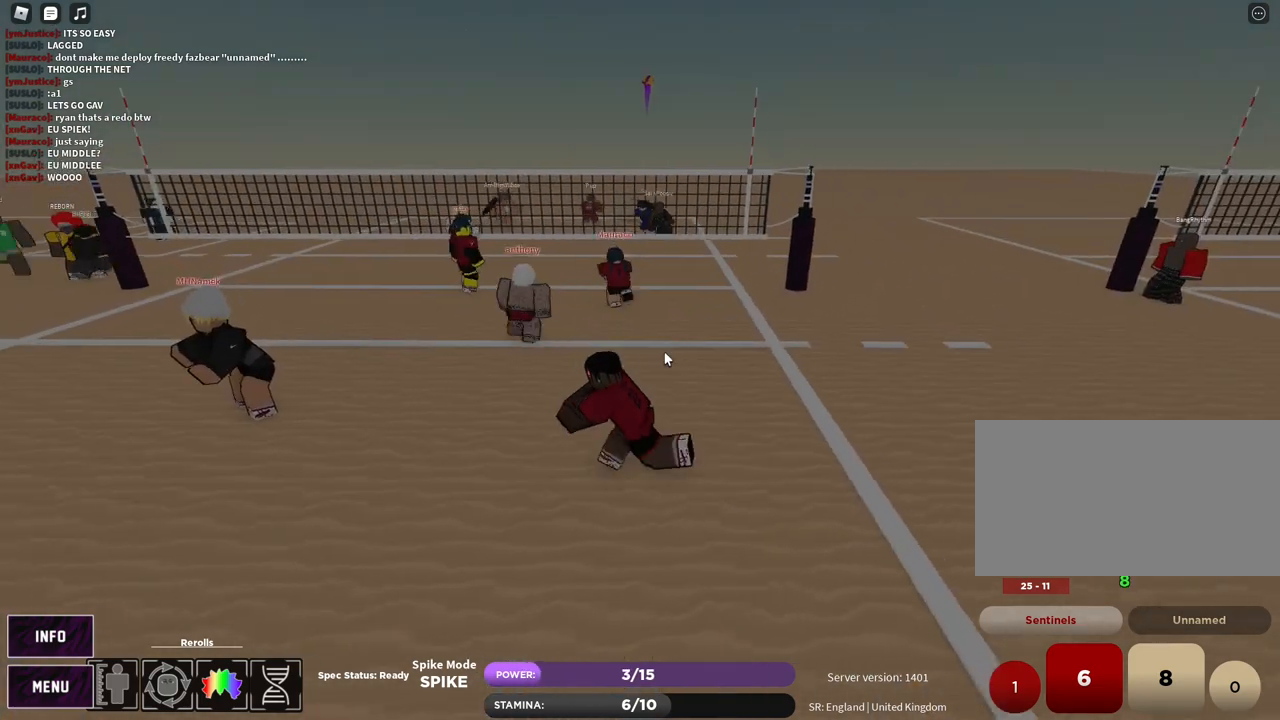
{"keys": [], "mouse": [], "events": [[67, "a", "up"], [200, "z", "down"], [250, "e", "down"], [300, "z", "up"], [333, "e", "up"], [400, "e", "down"], [483, "e", "up"]]}
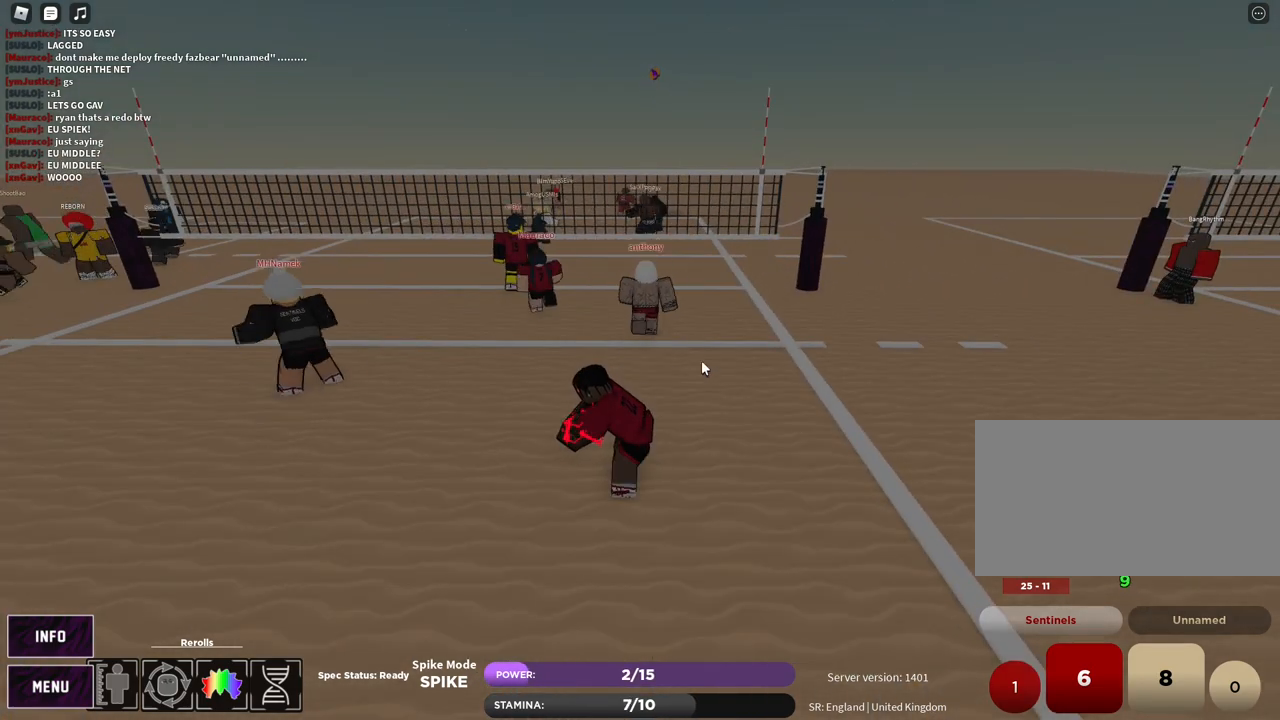
{"keys": [], "mouse": [], "events": [[83, "z", "down"], [150, "e", "down"], [183, "z", "up"], [250, "e", "up"], [333, "e", "down"], [450, "e", "up"]]}
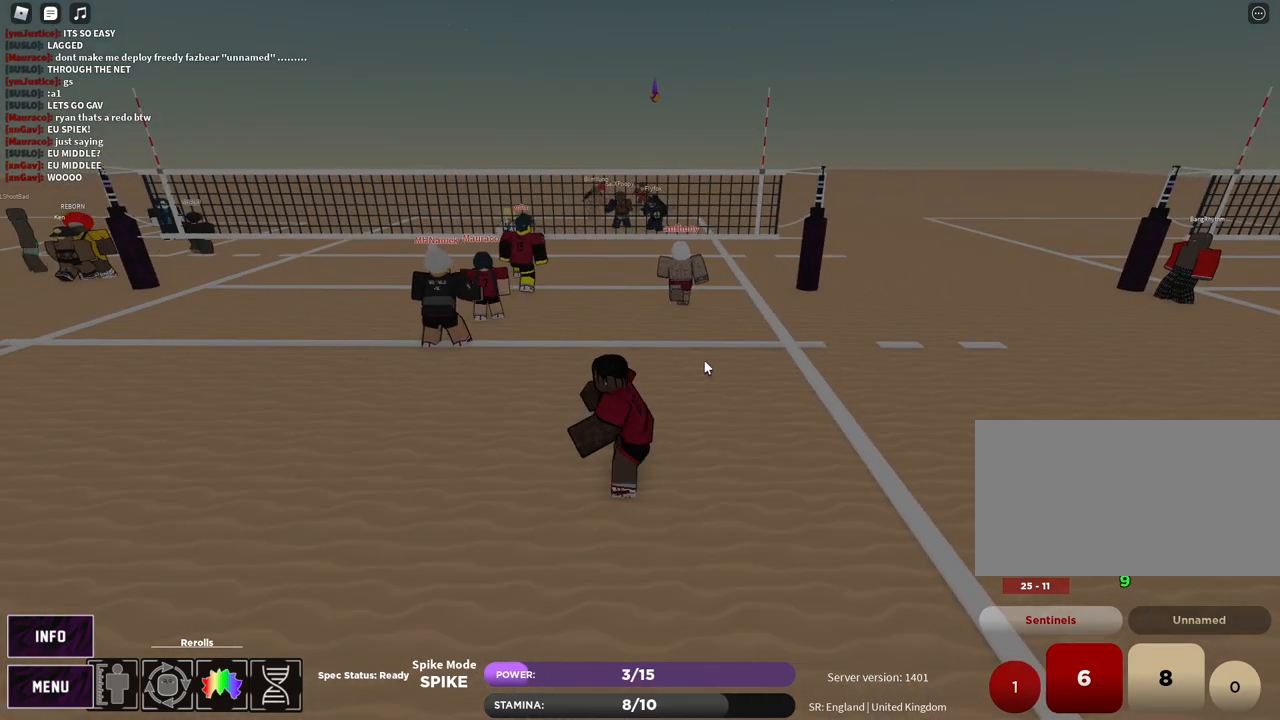
{"keys": [], "mouse": [], "events": []}
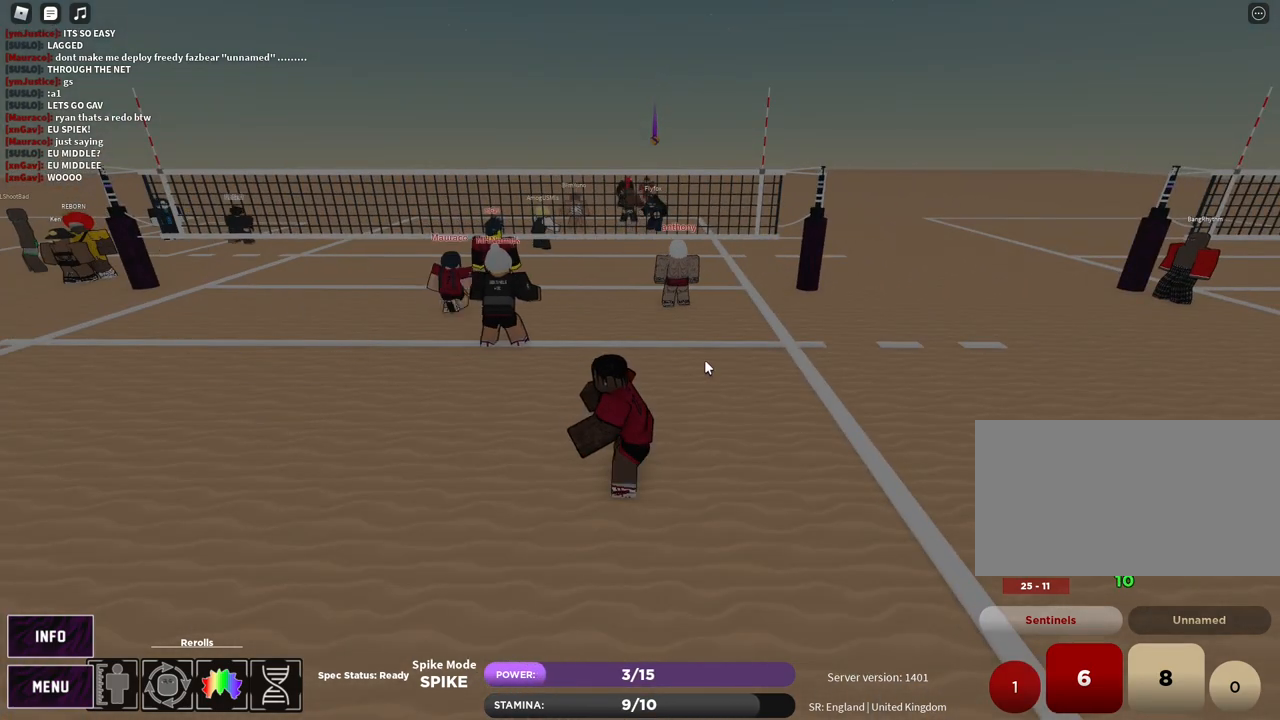
{"keys": [], "mouse": [], "events": []}
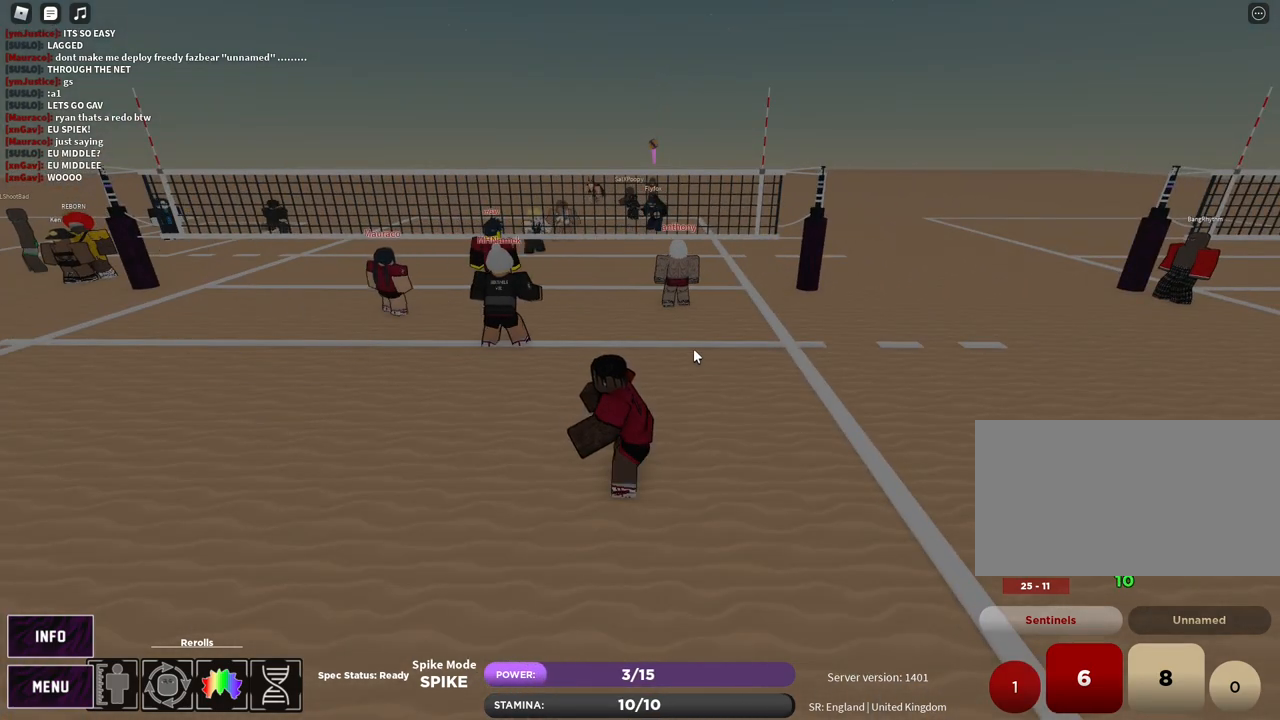
{"keys": [], "mouse": ["right"], "events": [[100, "mouse_right", "down"]]}
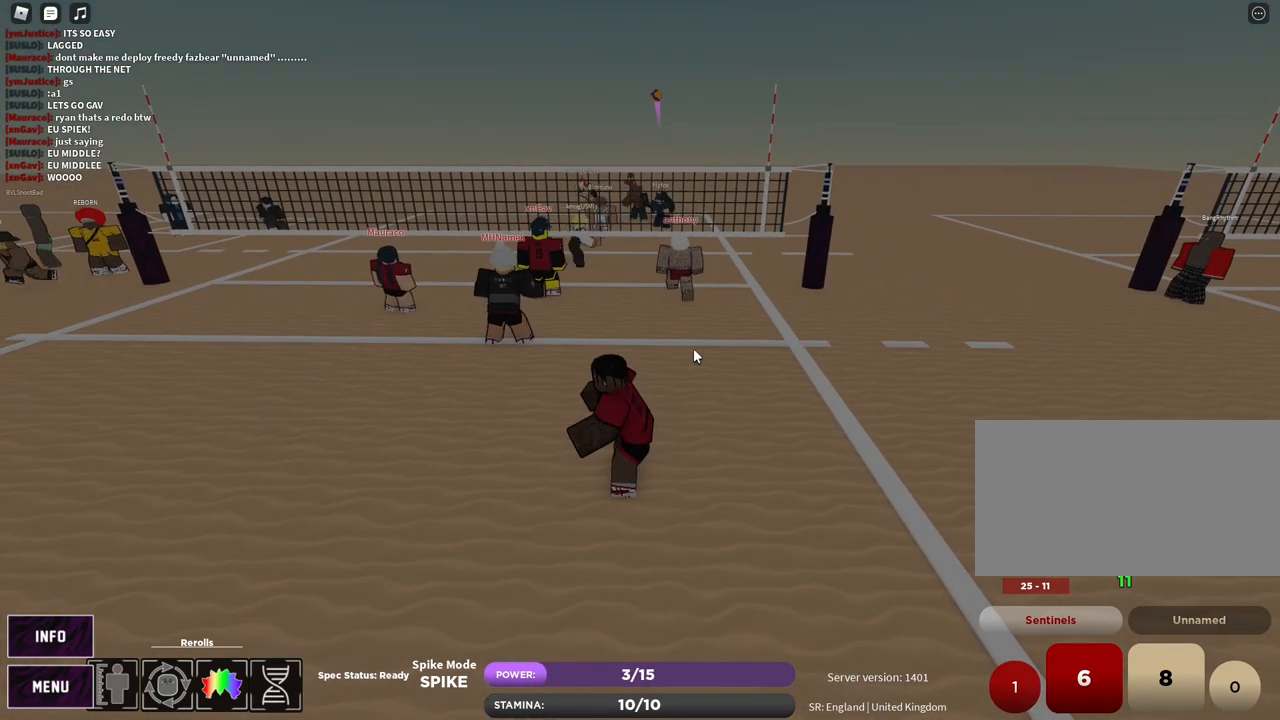
{"keys": [], "mouse": [], "events": [[67, "s", "down"], [117, "d", "down"], [217, "s", "up"], [283, "shift", "down"], [433, "mouse_right", "up"], [467, "shift", "up"], [483, "d", "up"]]}
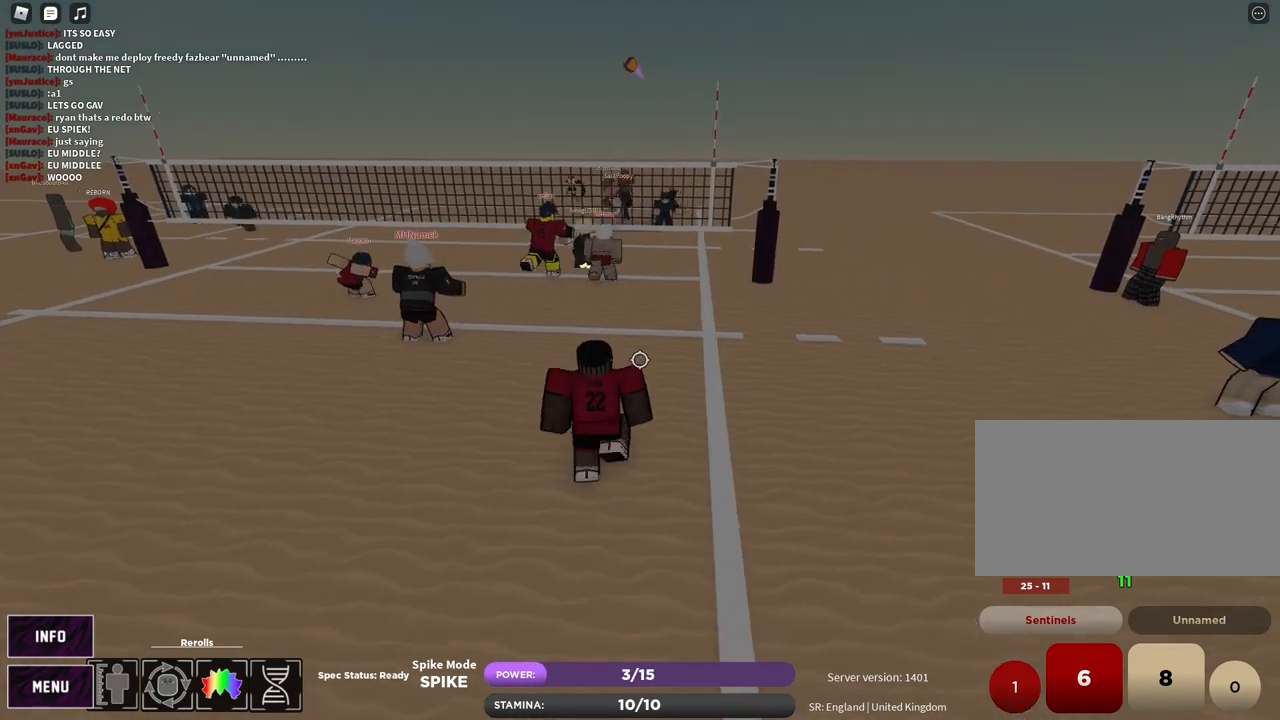
{"keys": [], "mouse": [], "events": [[100, "t", "down"], [183, "a", "down"], [183, "w", "down"], [333, "a", "up"], [400, "t", "up"], [400, "w", "up"]]}
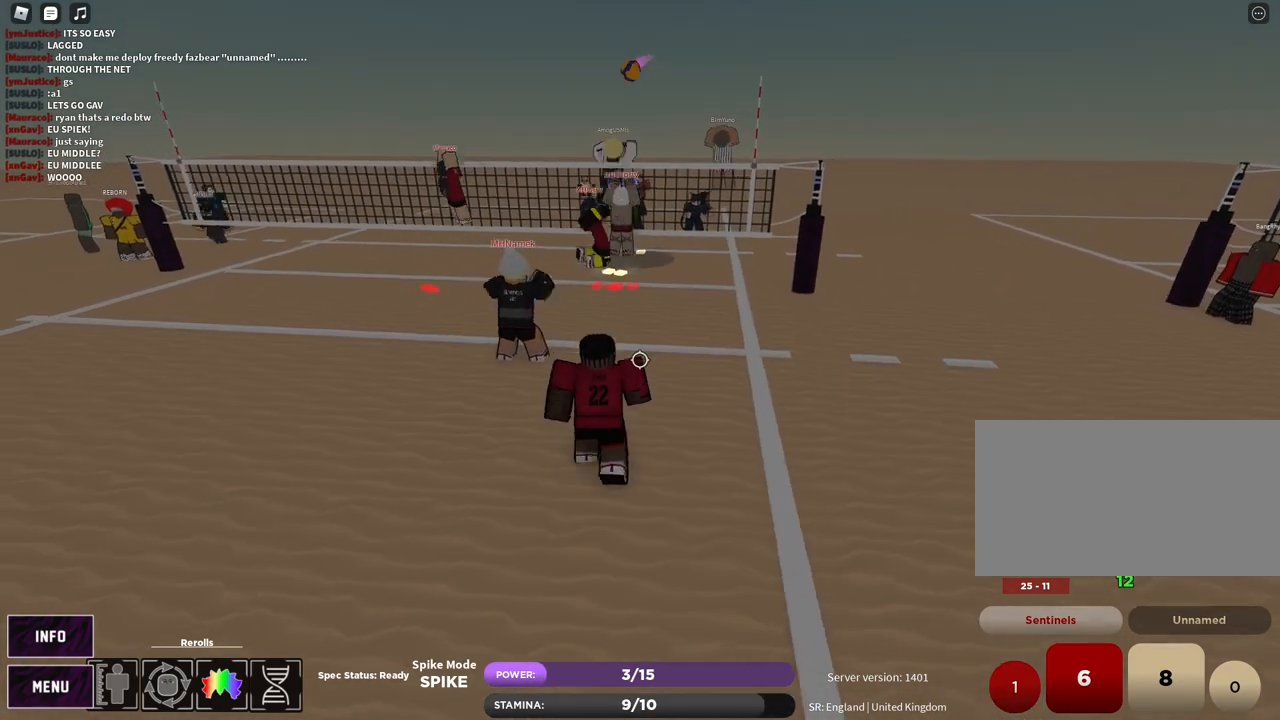
{"keys": [], "mouse": [], "events": [[100, "d", "down"], [100, "w", "down"], [167, "mouse_left", "down"], [300, "d", "up"], [300, "w", "up"], [450, "mouse_left", "up"]]}
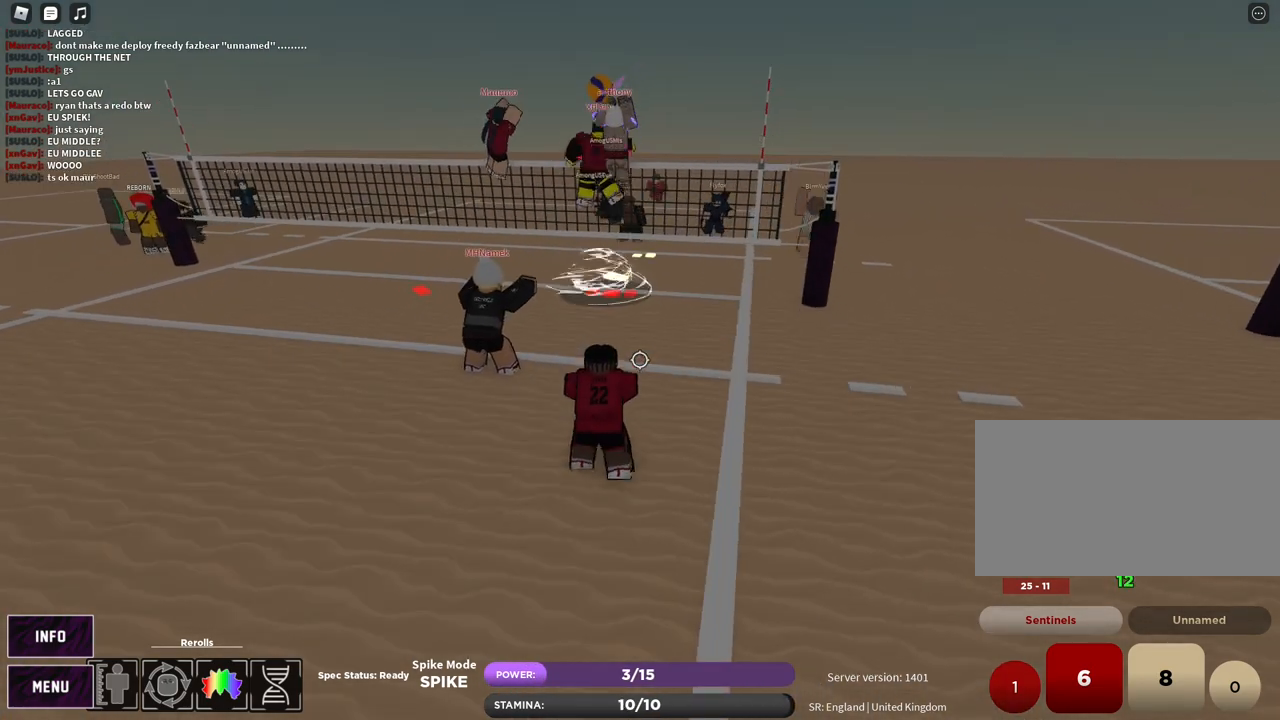
{"keys": ["d", "w"], "mouse": ["right"], "events": [[100, "shift", "down"], [183, "w", "down"], [200, "w", "up"], [267, "shift", "up"], [300, "w", "down"], [317, "mouse_right", "down"], [350, "c", "down"], [350, "d", "down"], [500, "c", "up"]]}